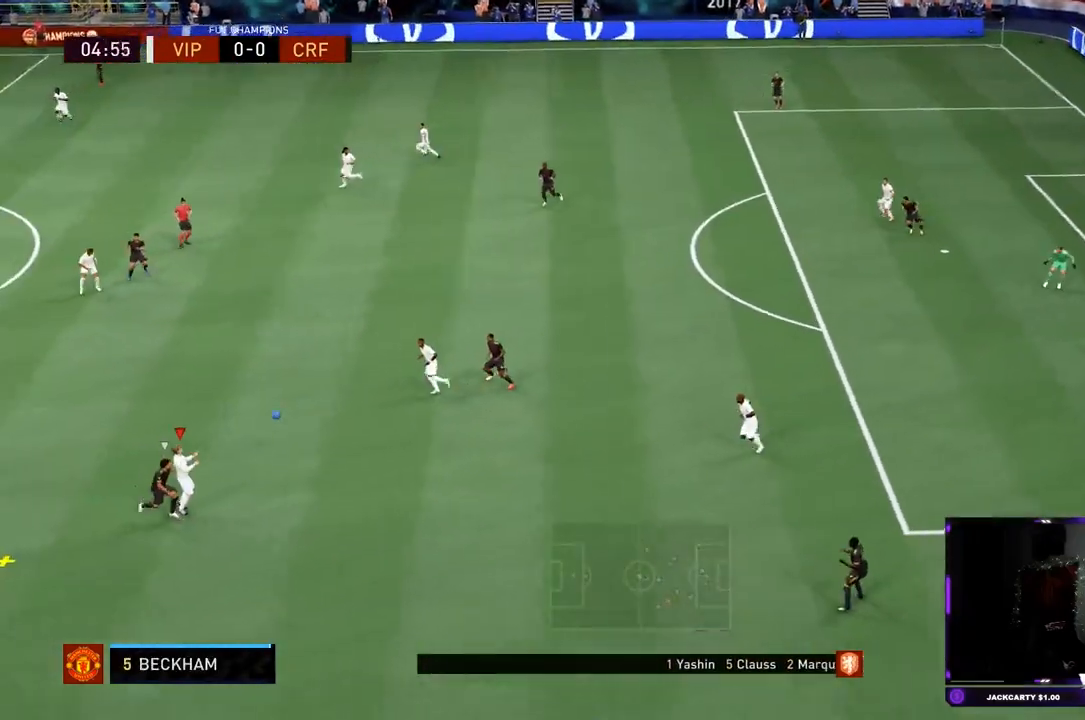
Gameplay with a controller (PlayStation layout); each line is a JSON object with the inputs held at the frame after it. "events" lists button and stick changes between this image and that frame as [ms after this image, input, new state], when the widget could be followed in between. Not read: L3 R3.
{"buttons": ["L2", "R2"], "left_stick": "up-left", "right_stick": "center", "events": [[33, "left_stick", "left"], [184, "L2", "down"], [401, "left_stick", "up-left"]]}
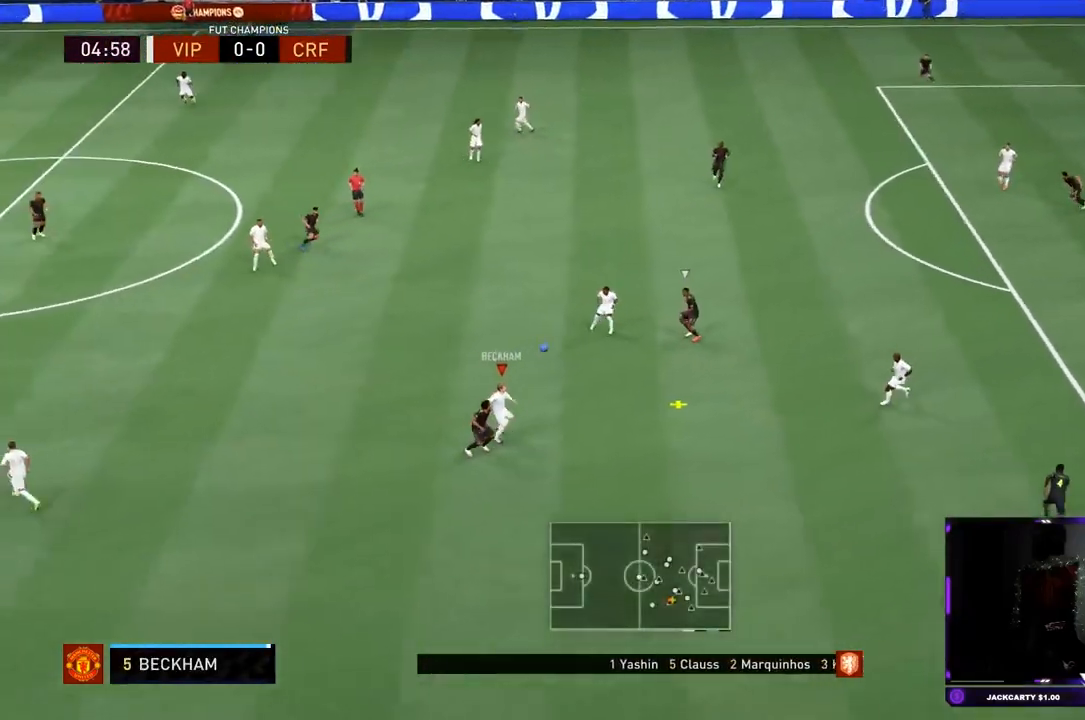
{"buttons": [], "left_stick": "right", "right_stick": "center", "events": [[66, "R2", "up"], [183, "left_stick", "up-right"], [333, "left_stick", "right"], [350, "CROSS", "down"], [433, "L2", "up"], [483, "CROSS", "up"]]}
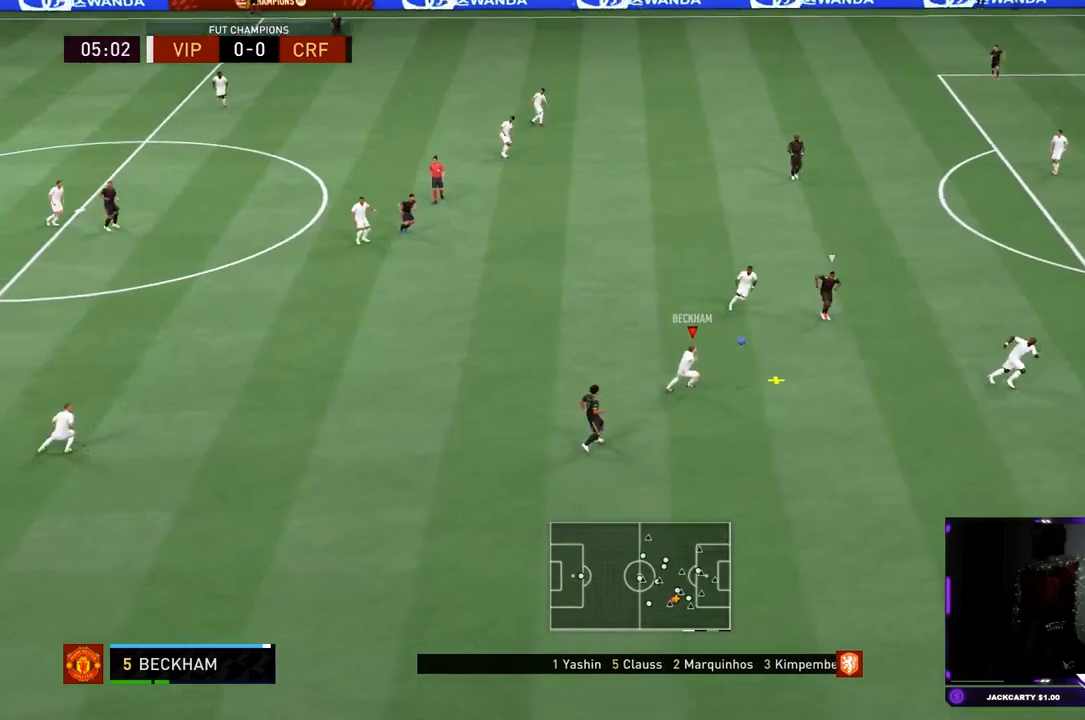
{"buttons": ["R2"], "left_stick": "right", "right_stick": "center", "events": [[184, "R2", "down"]]}
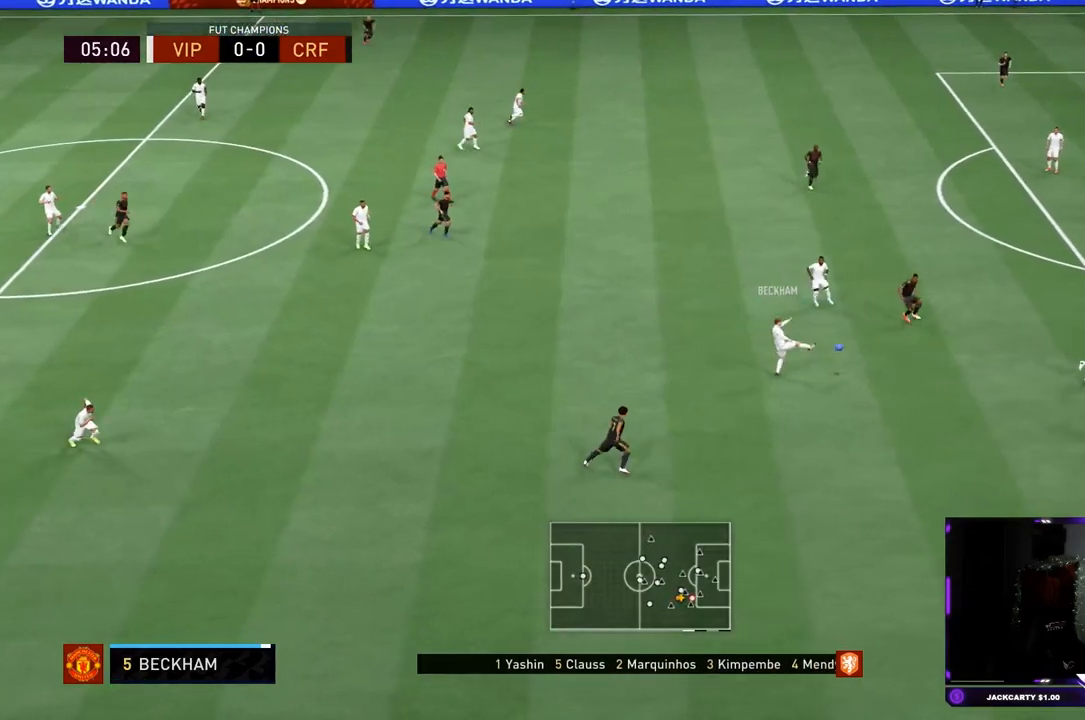
{"buttons": ["CROSS"], "left_stick": "up-left", "right_stick": "center", "events": [[83, "R2", "up"], [100, "left_stick", "up-right"], [350, "left_stick", "up-left"], [433, "CROSS", "down"]]}
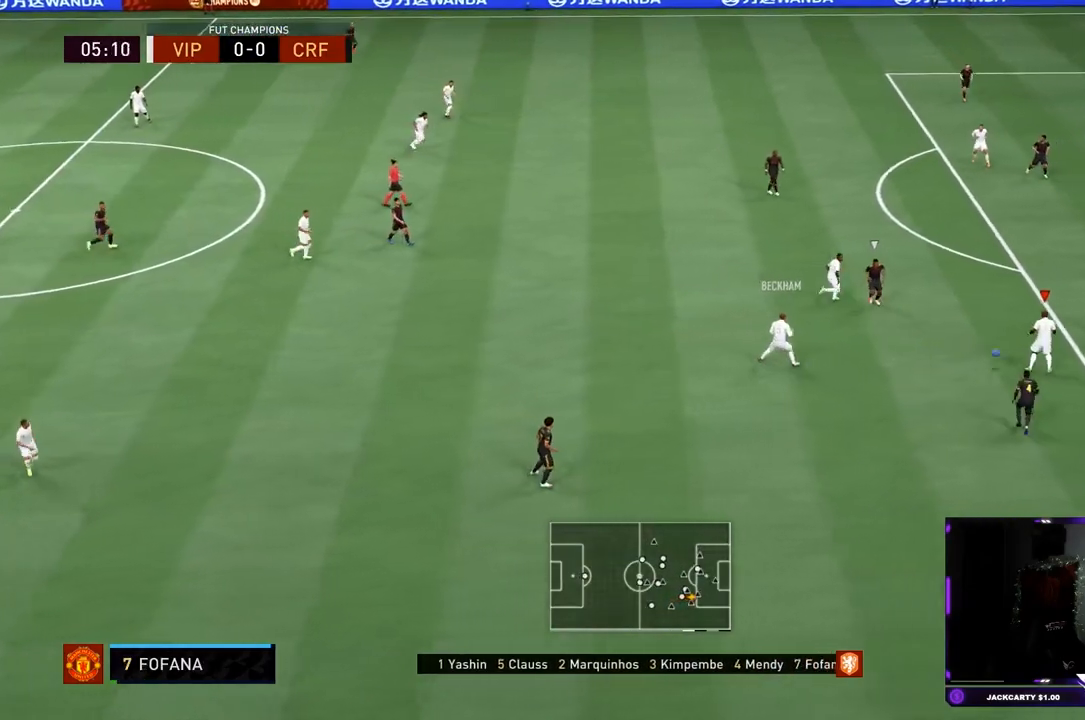
{"buttons": ["R2"], "left_stick": "up-right", "right_stick": "center", "events": [[33, "CROSS", "up"], [67, "CROSS", "down"], [200, "CROSS", "up"], [284, "R2", "down"], [367, "left_stick", "up"], [501, "left_stick", "up-right"]]}